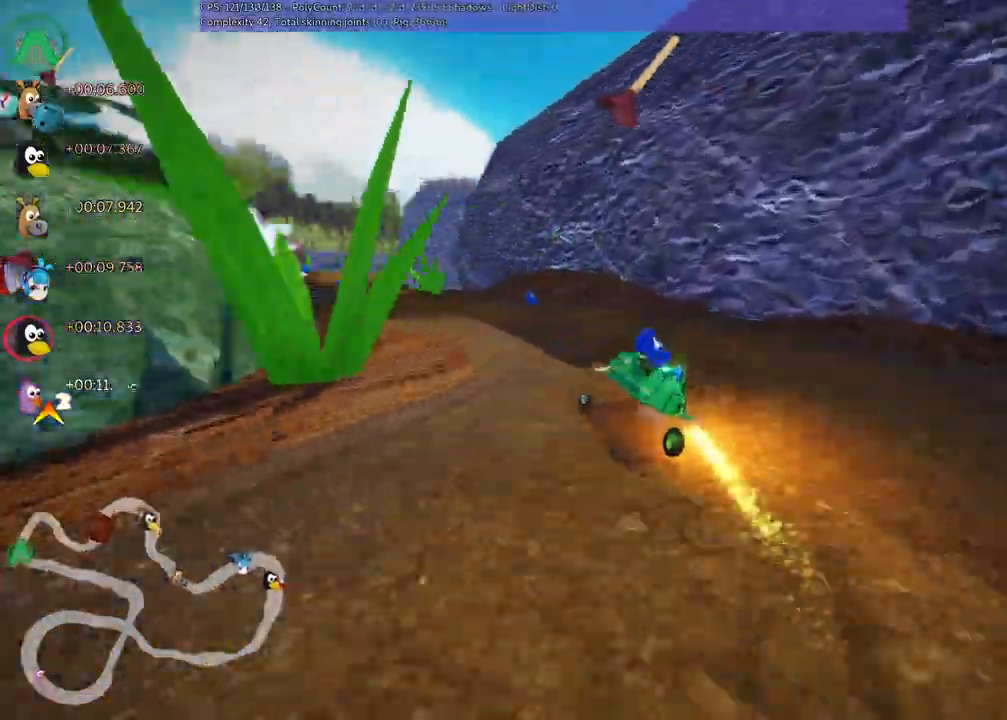
Gameplay with keyboard; each line is a JSON object with the keys held at the frame after it. "events" lists presses ("down") and releases ("up") of ".", "/", "alt_r", "b", "c", "comma", "ctrl_r", "d", "down", "f", "g", "h", "j", "k", "l", "left", "m", "n", "quote", "return", "right", "semicolon", "shift_r", "space", "super", "up" and "v" between this image and that frame as [ms after this image, input, new state], when the widget could be followed in between. No other keys are recorded. Mouse input is not recorded.
{"keys": ["n", "right", "up"], "events": [[250, "left", "up"], [400, "n", "down"], [400, "right", "down"]]}
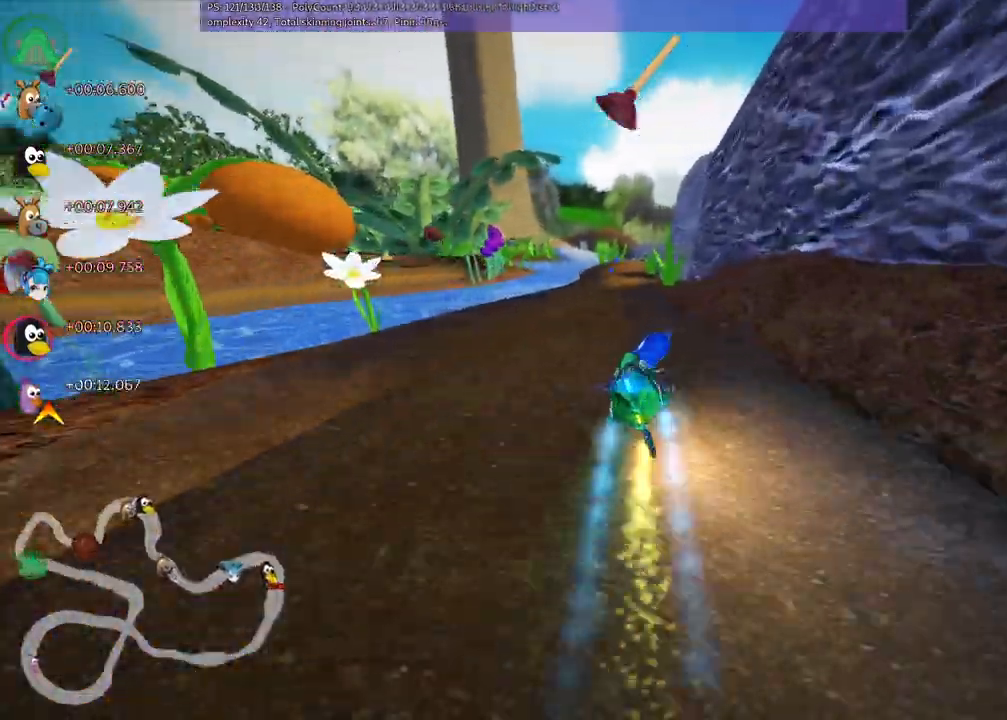
{"keys": ["up"], "events": [[33, "right", "up"], [133, "n", "up"], [183, "left", "down"], [317, "left", "up"]]}
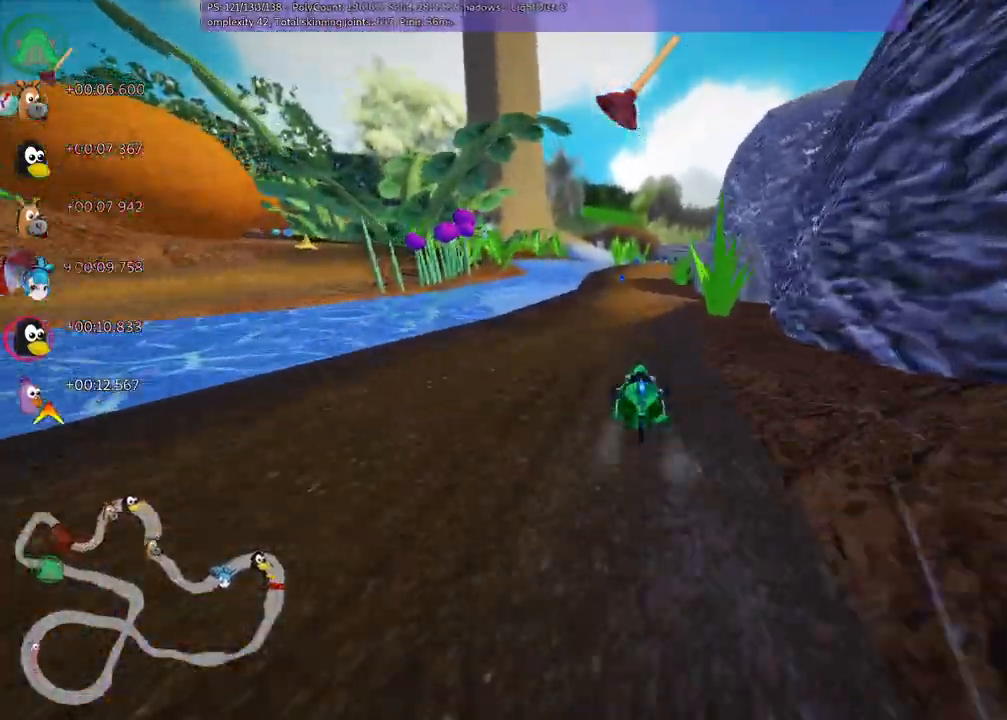
{"keys": ["left", "up"], "events": [[333, "left", "down"]]}
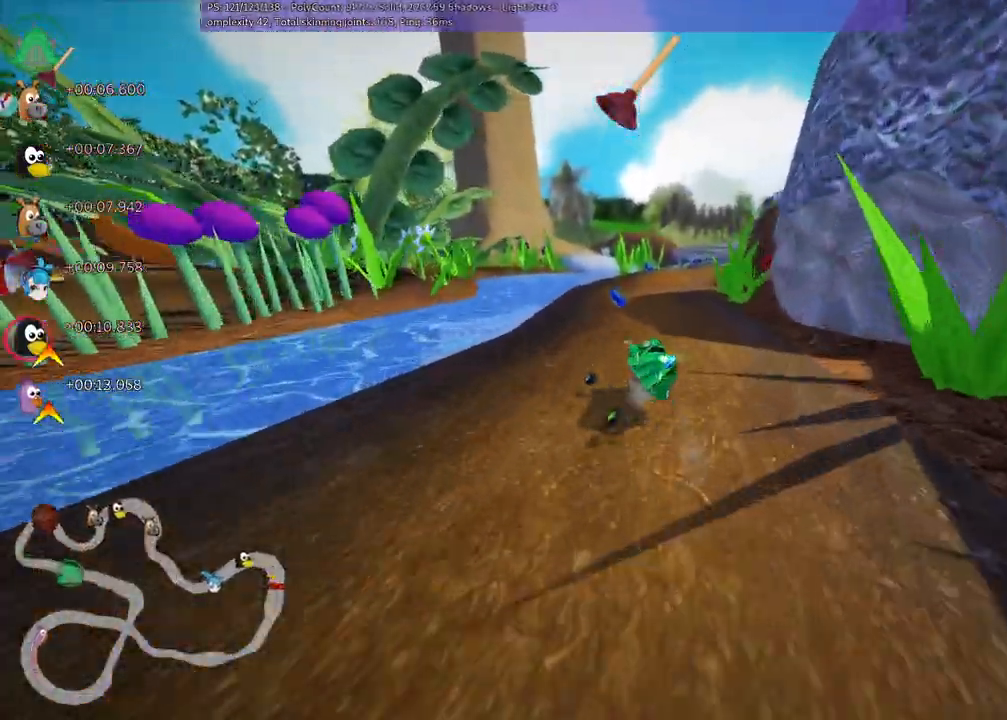
{"keys": ["left", "m", "up"], "events": [[17, "left", "up"], [67, "m", "down"], [67, "right", "down"], [150, "left", "down"], [200, "right", "up"]]}
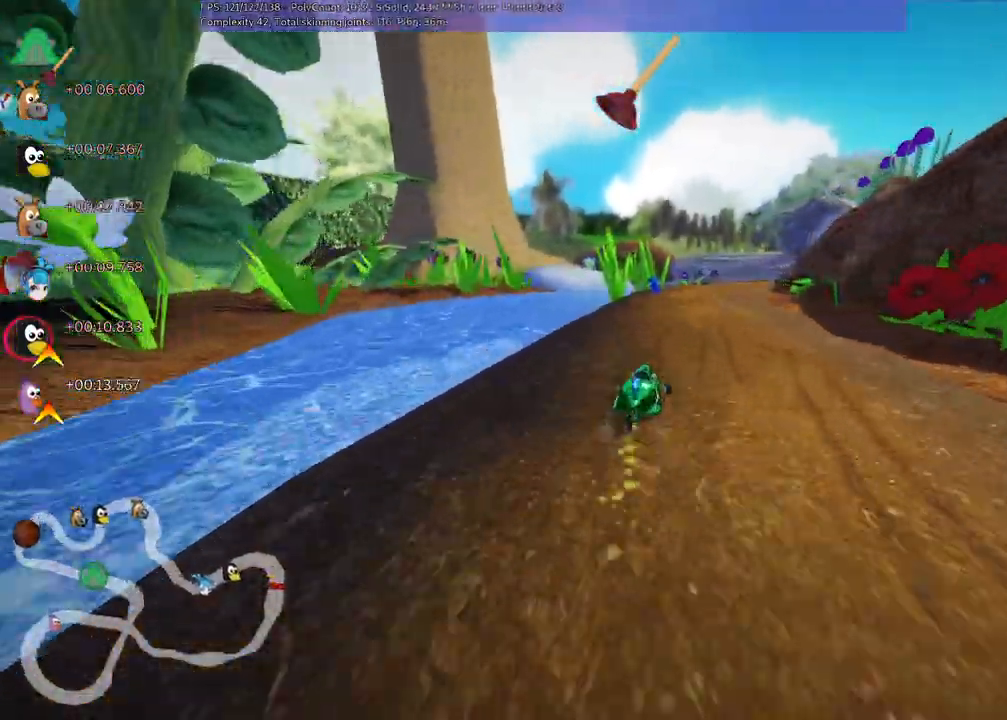
{"keys": ["left", "m", "right", "up"], "events": [[400, "right", "down"]]}
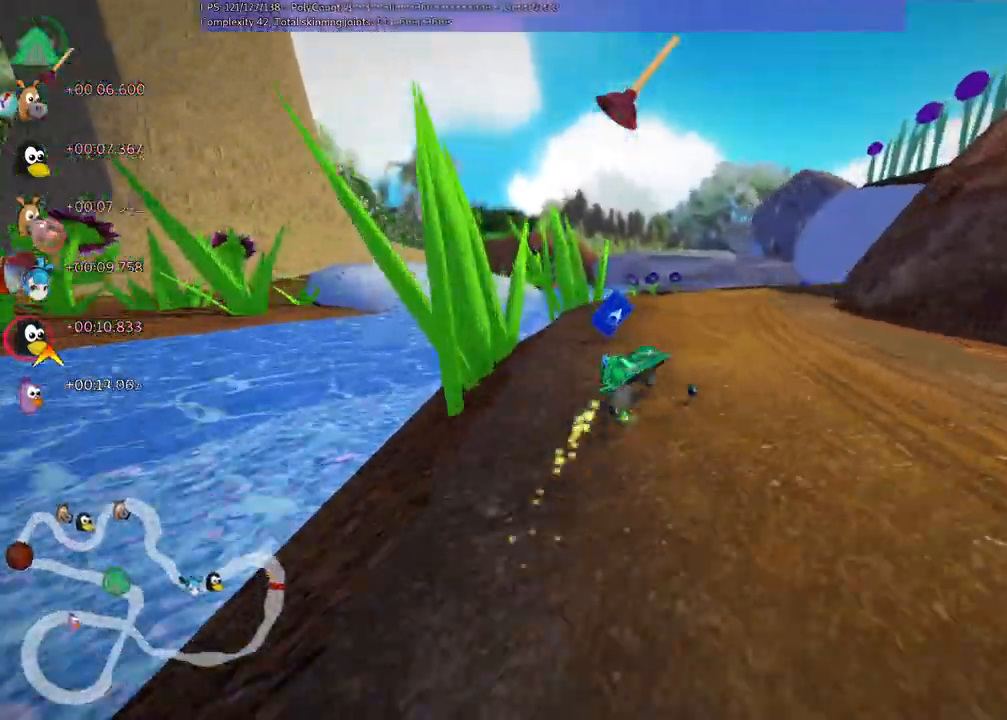
{"keys": ["n", "right", "up"], "events": [[183, "m", "up"], [217, "left", "up"], [367, "right", "up"], [467, "right", "down"], [500, "n", "down"]]}
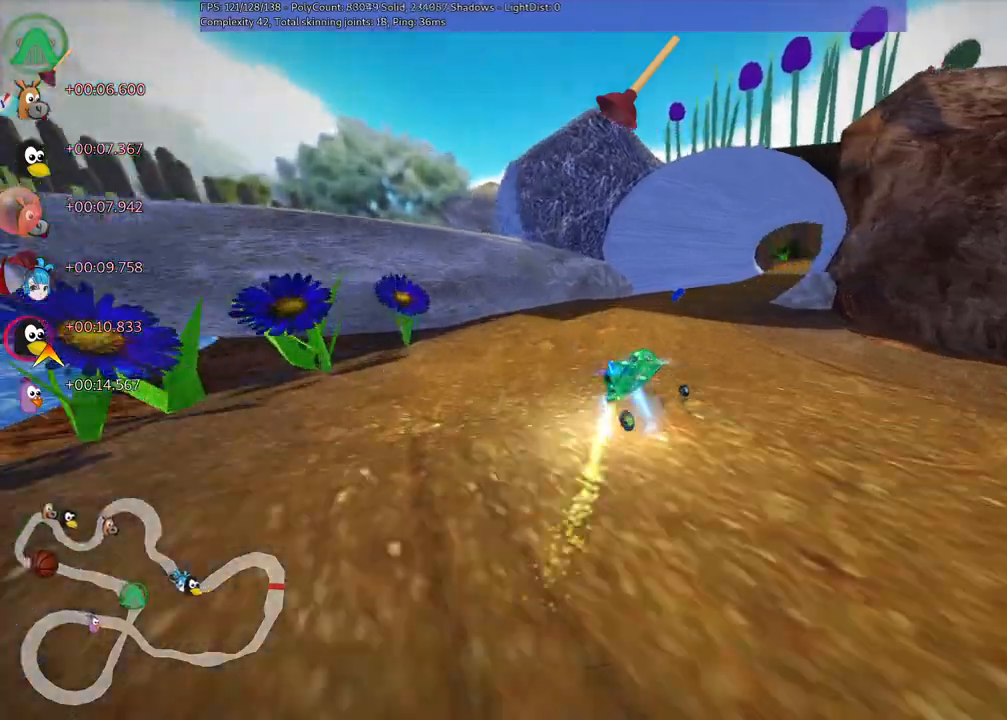
{"keys": ["right", "up"], "events": [[133, "n", "up"], [133, "right", "up"], [367, "right", "down"]]}
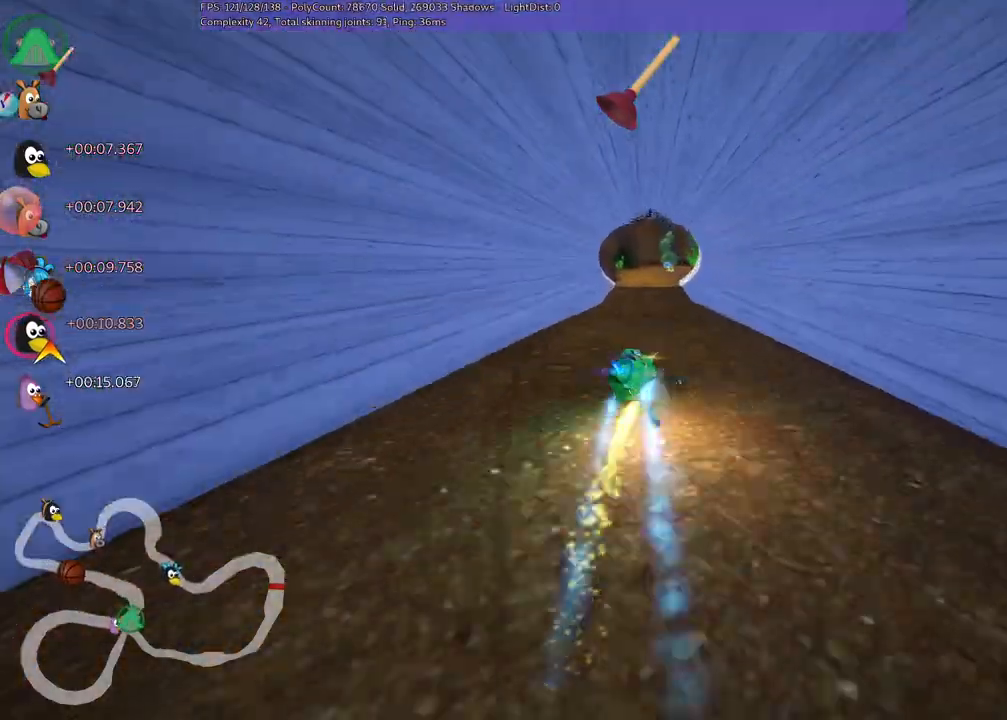
{"keys": ["left", "up"], "events": [[17, "right", "up"], [250, "left", "down"]]}
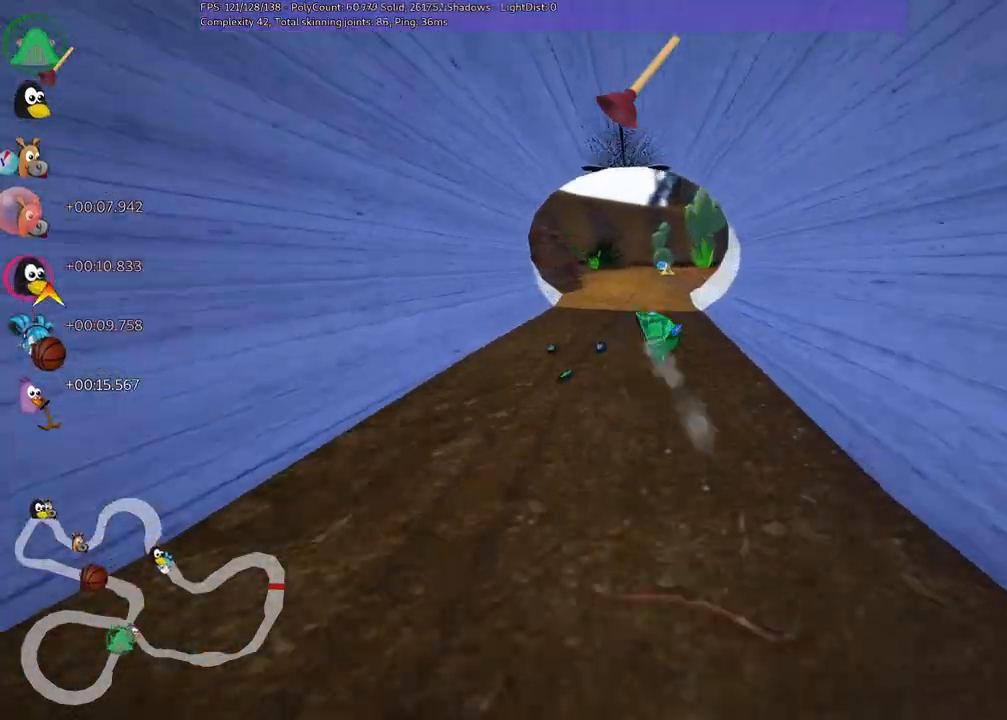
{"keys": ["left", "m", "up"], "events": [[17, "left", "up"], [67, "m", "down"], [67, "right", "down"], [167, "left", "down"], [217, "right", "up"]]}
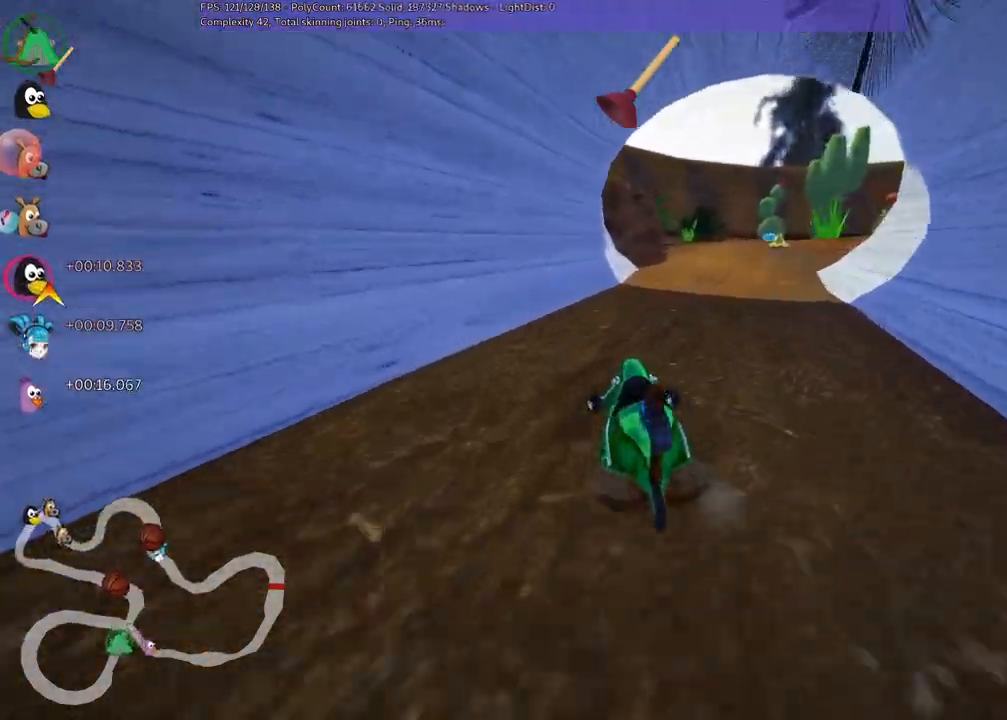
{"keys": ["m", "right", "up"], "events": [[83, "left", "up"], [83, "m", "up"], [133, "right", "down"], [317, "n", "down"], [417, "m", "down"], [467, "n", "up"]]}